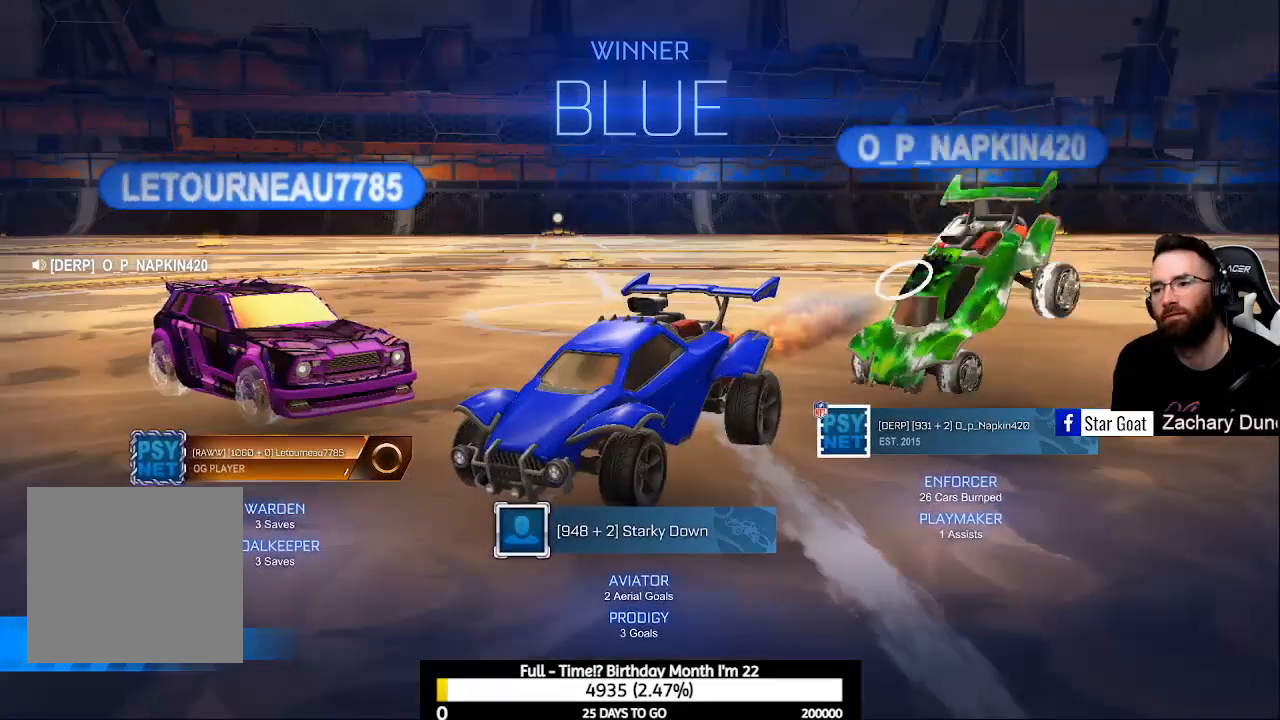
Gameplay with a controller (Xbox layout); each line is a JSON object with the inputs held at the frame after it. "events" lists button and stick changes between this image and that frame as [ms after this image, input, new state], when the widget could be followed in between.
{"buttons": [], "left_stick": "center", "right_stick": "center", "events": [[33, "B", "up"]]}
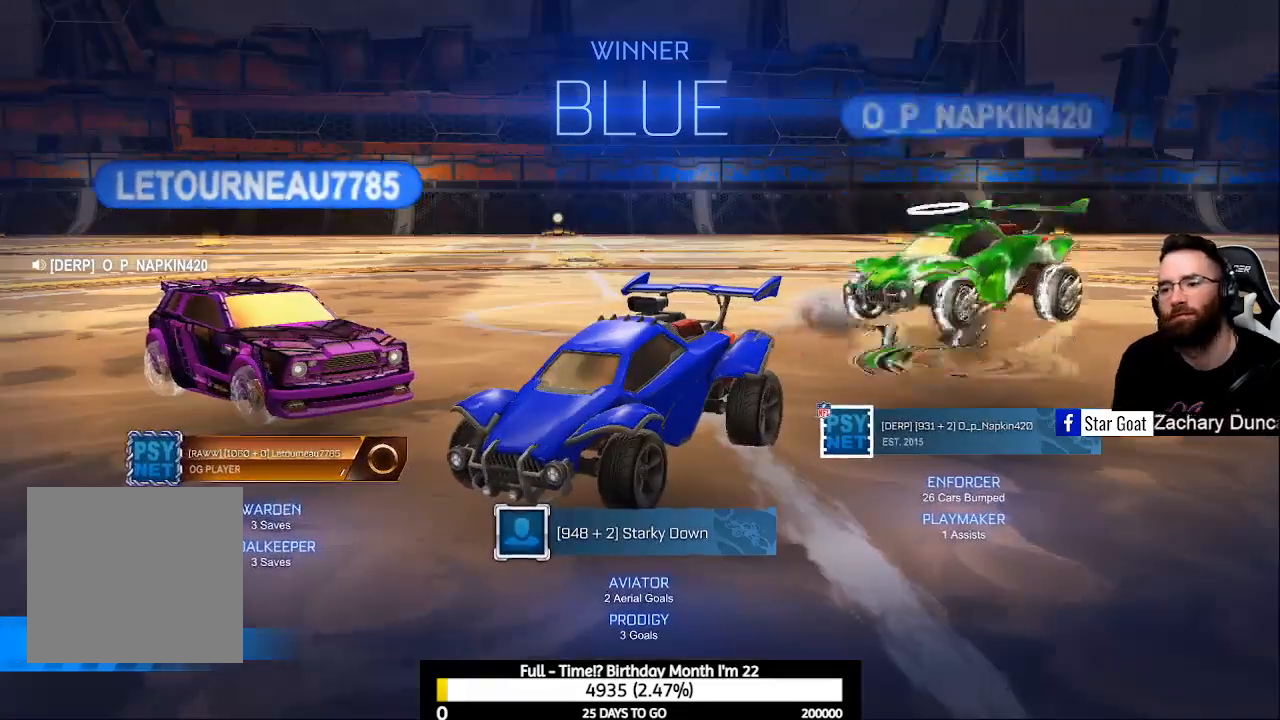
{"buttons": [], "left_stick": "center", "right_stick": "center", "events": []}
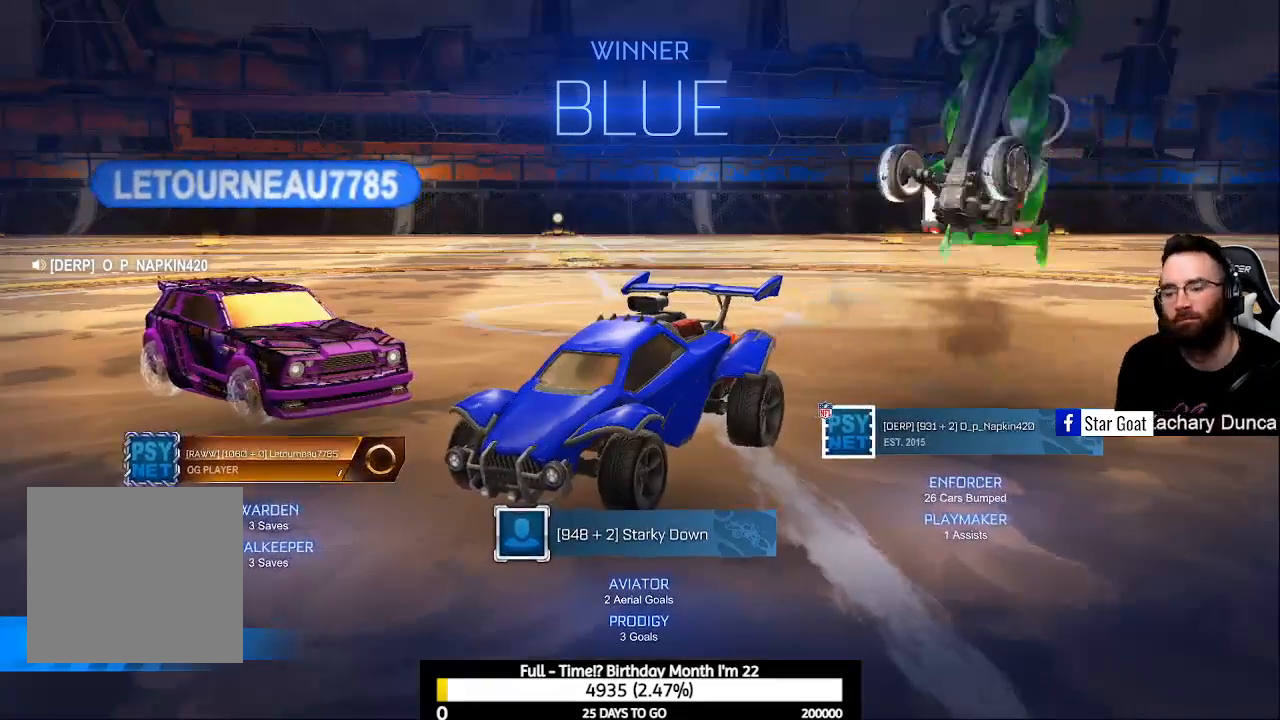
{"buttons": [], "left_stick": "center", "right_stick": "center", "events": [[100, "A", "down"], [200, "A", "up"]]}
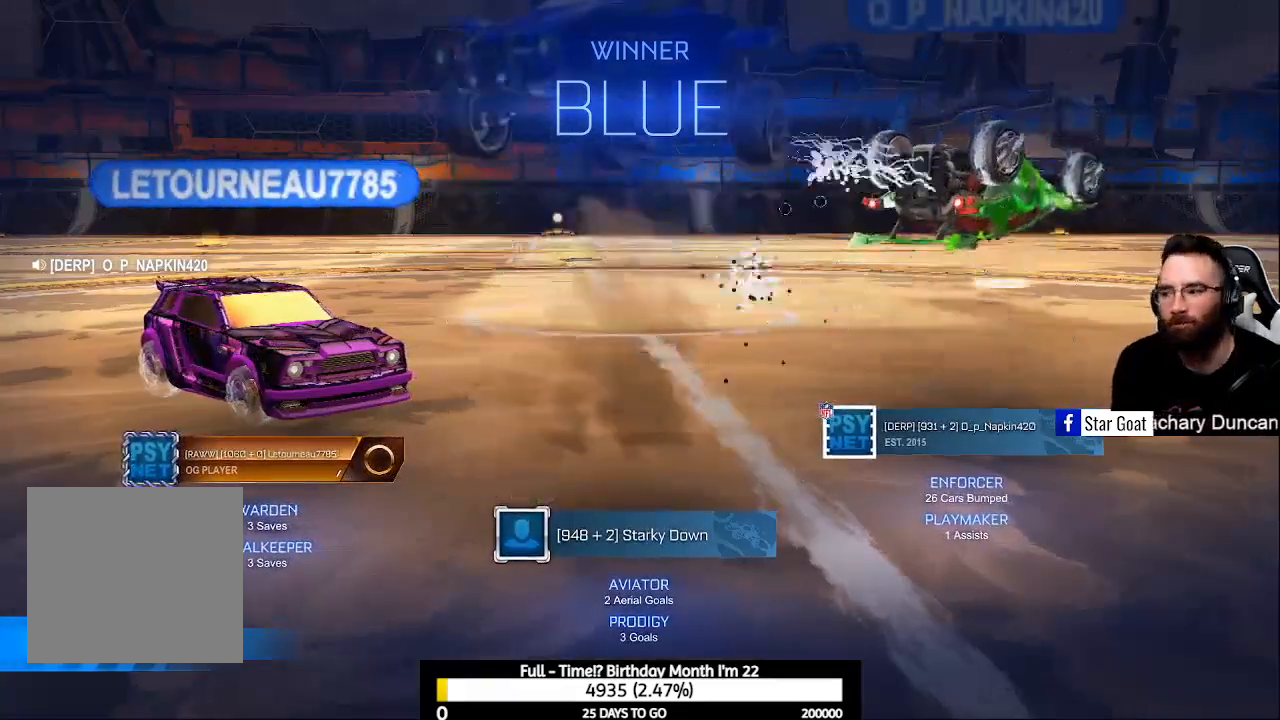
{"buttons": [], "left_stick": "center", "right_stick": "center", "events": []}
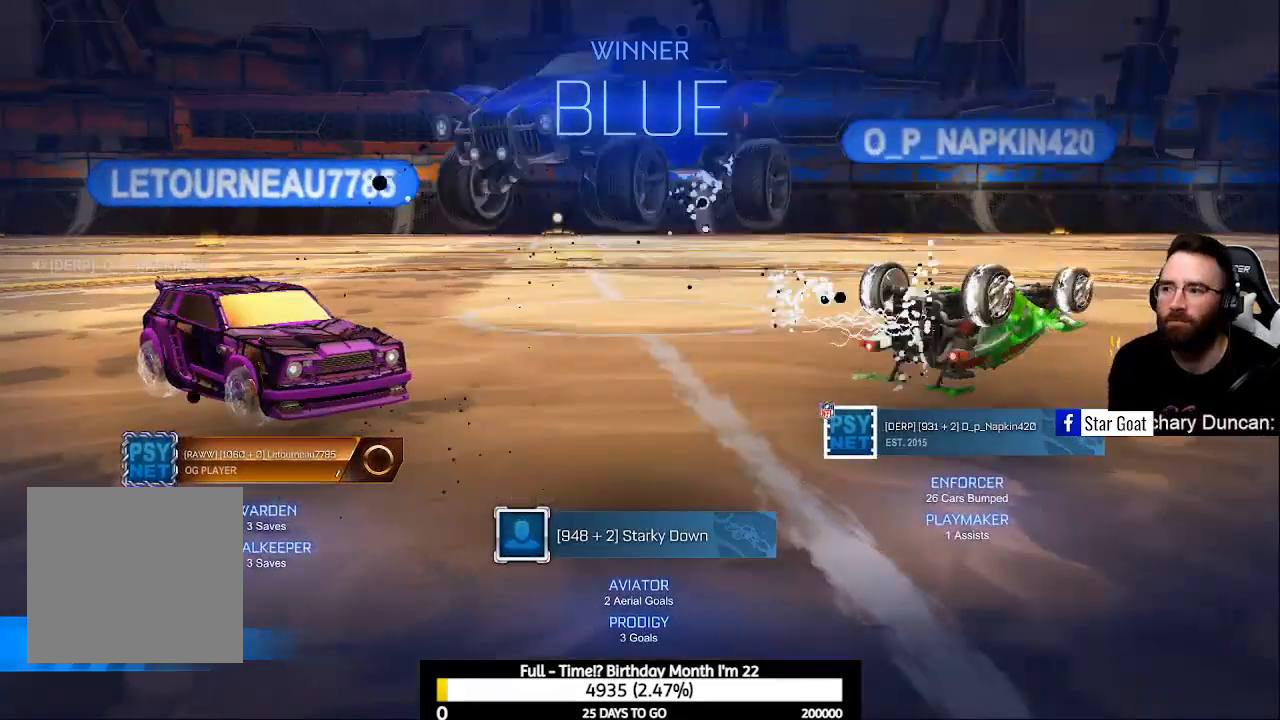
{"buttons": [], "left_stick": "center", "right_stick": "center", "events": []}
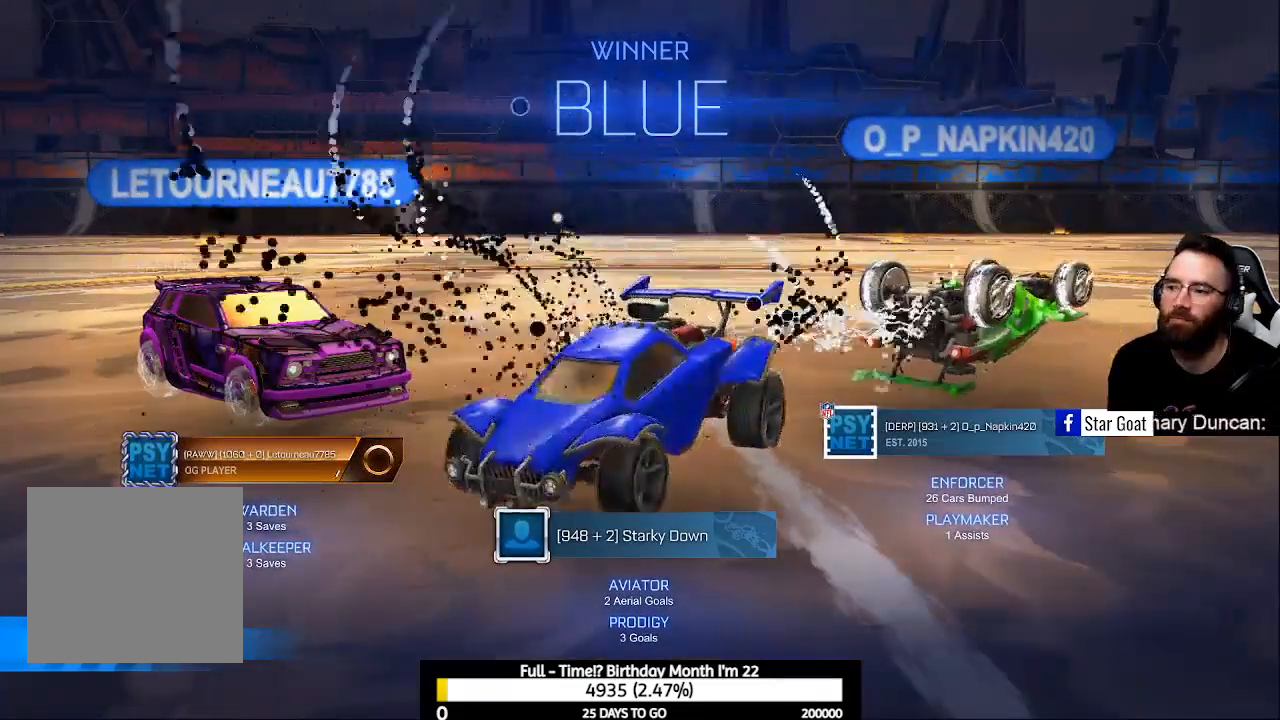
{"buttons": [], "left_stick": "center", "right_stick": "center", "events": [[300, "left_stick", "left"], [433, "left_stick", "center"]]}
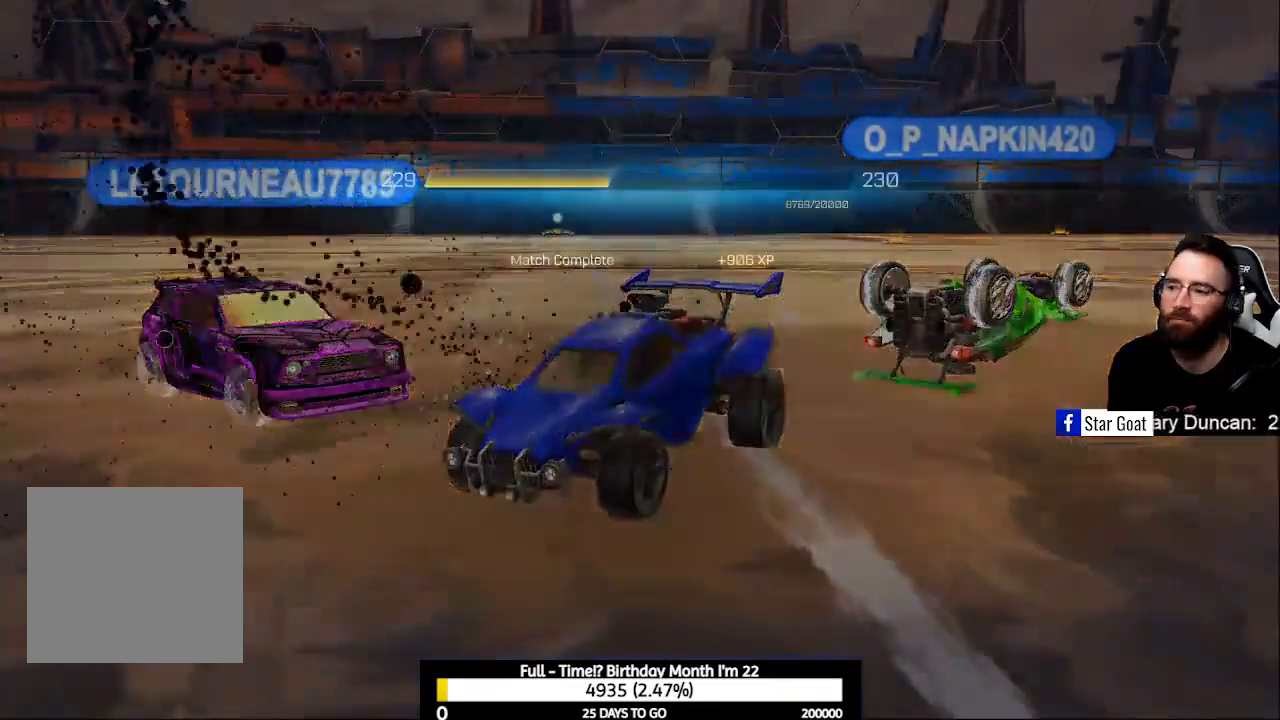
{"buttons": ["A"], "left_stick": "center", "right_stick": "center", "events": [[67, "A", "down"], [167, "A", "up"], [500, "A", "down"]]}
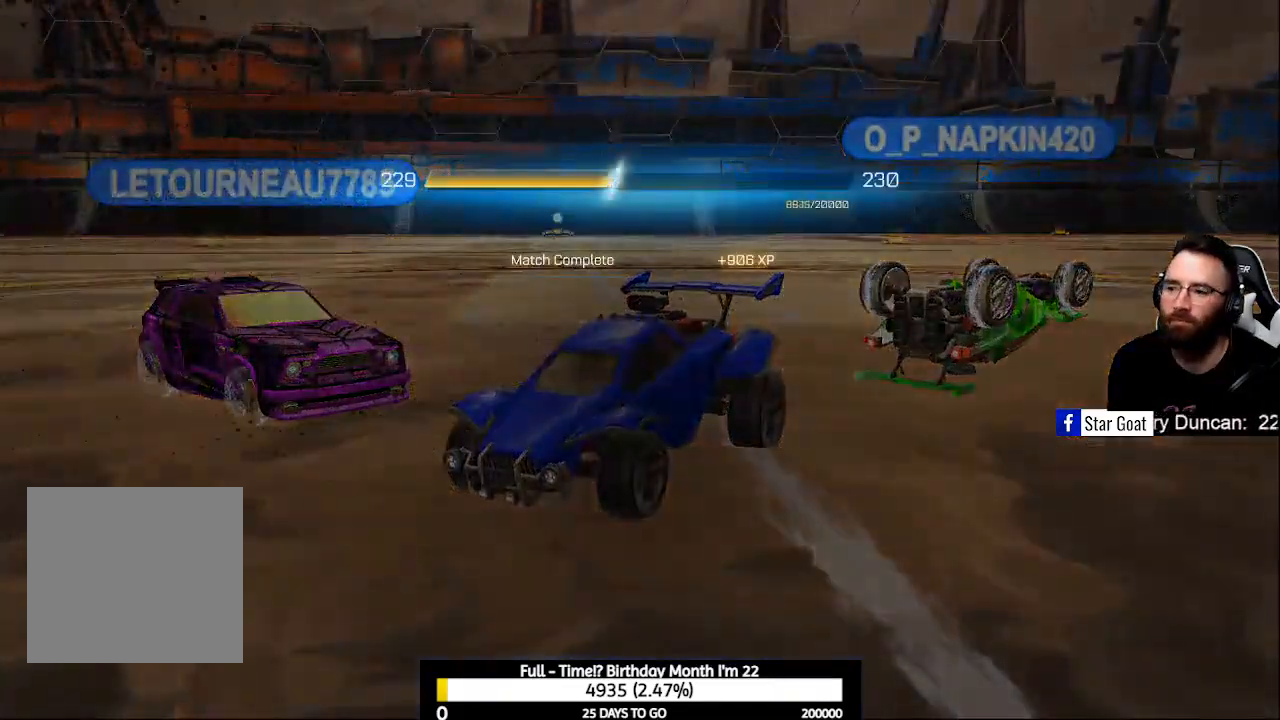
{"buttons": [], "left_stick": "center", "right_stick": "center", "events": [[67, "A", "up"]]}
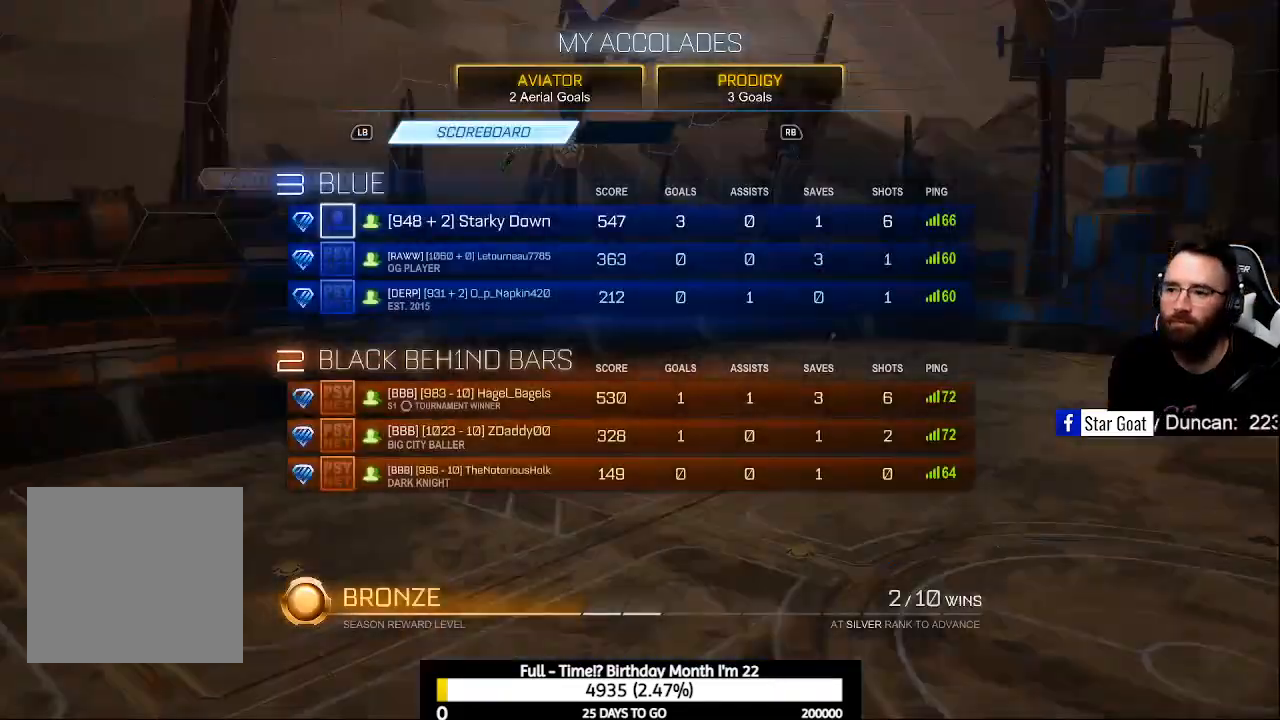
{"buttons": ["L3"], "left_stick": "center", "right_stick": "center", "events": [[433, "L3", "down"]]}
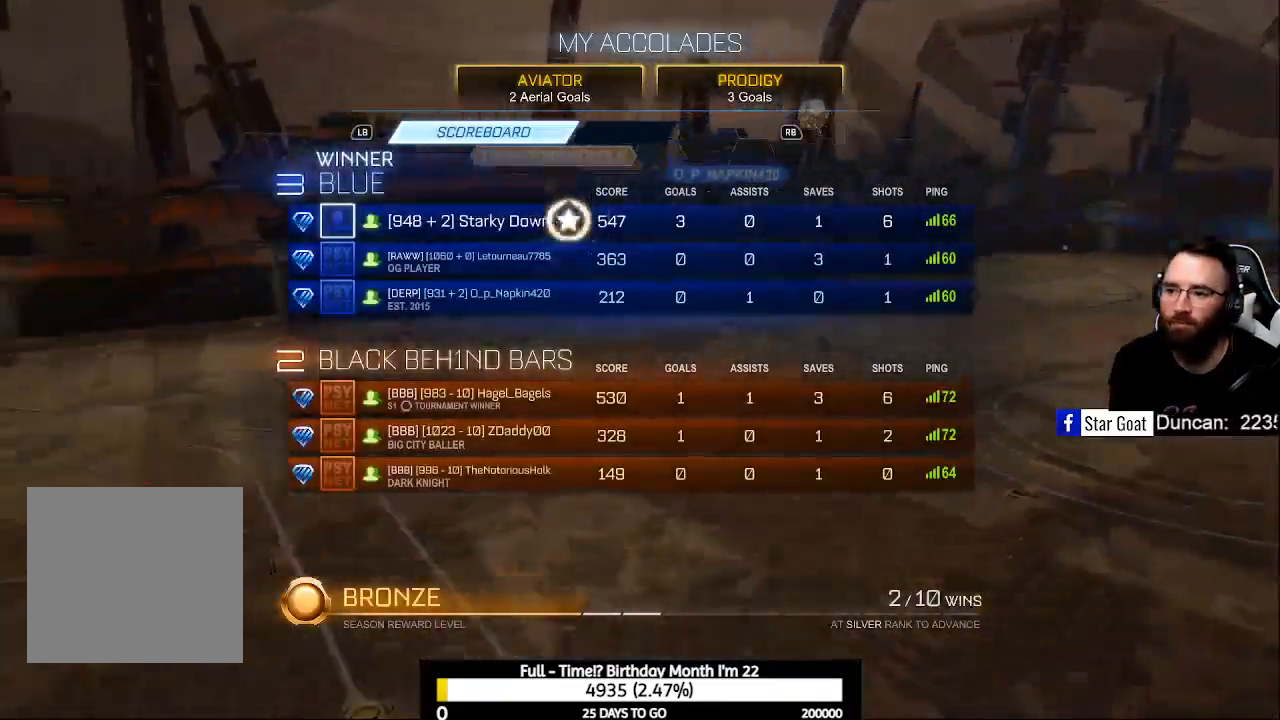
{"buttons": [], "left_stick": "center", "right_stick": "center", "events": [[100, "L3", "up"]]}
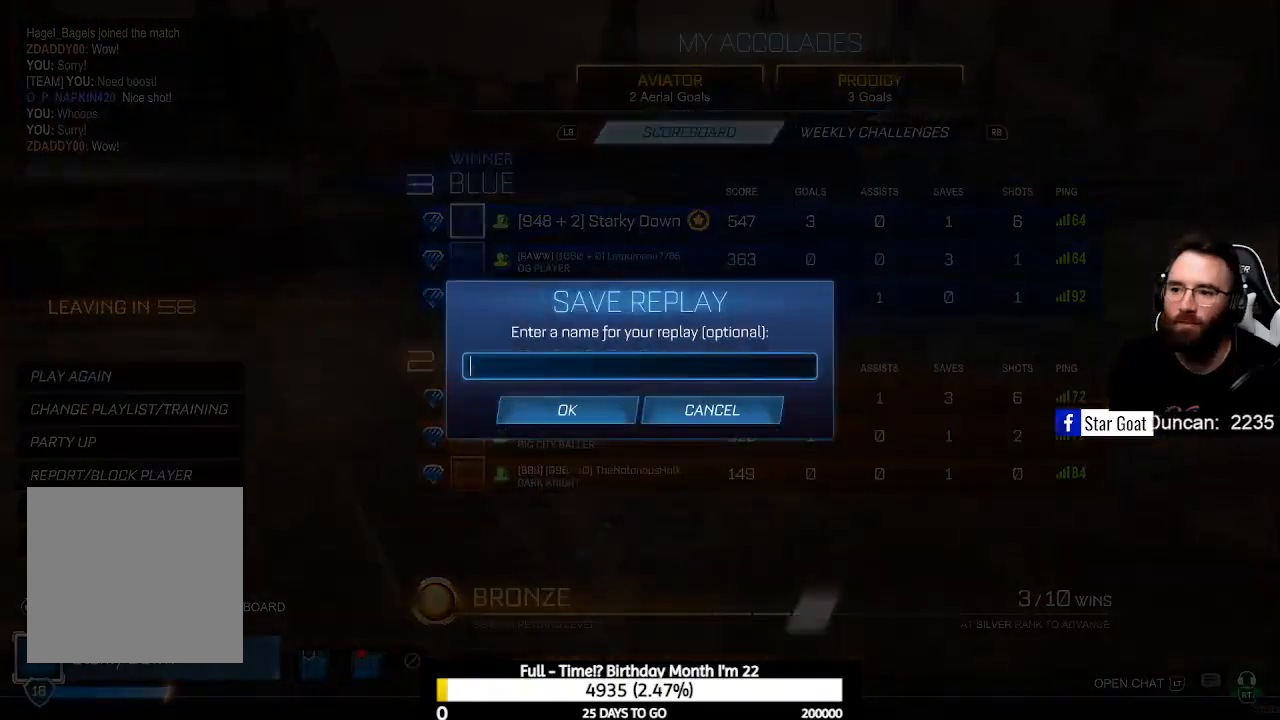
{"buttons": [], "left_stick": "center", "right_stick": "center", "events": []}
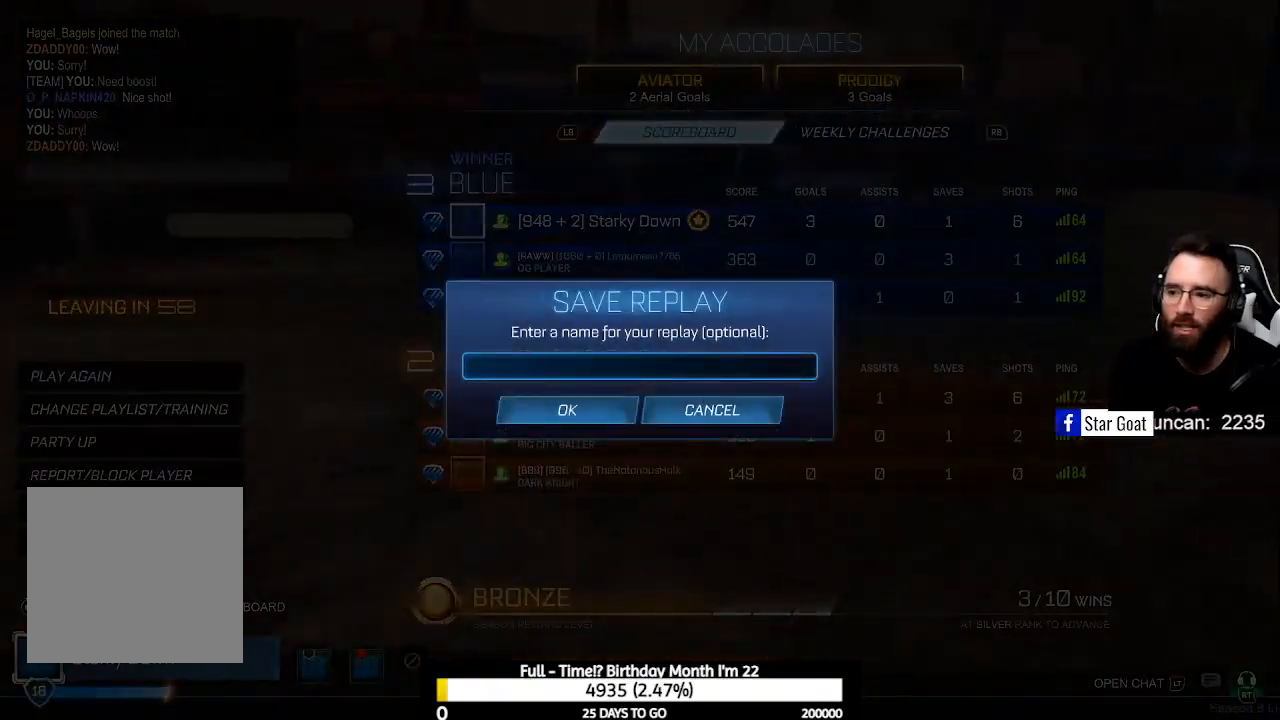
{"buttons": [], "left_stick": "center", "right_stick": "center", "events": [[367, "DPAD_DOWN", "down"], [467, "DPAD_DOWN", "up"]]}
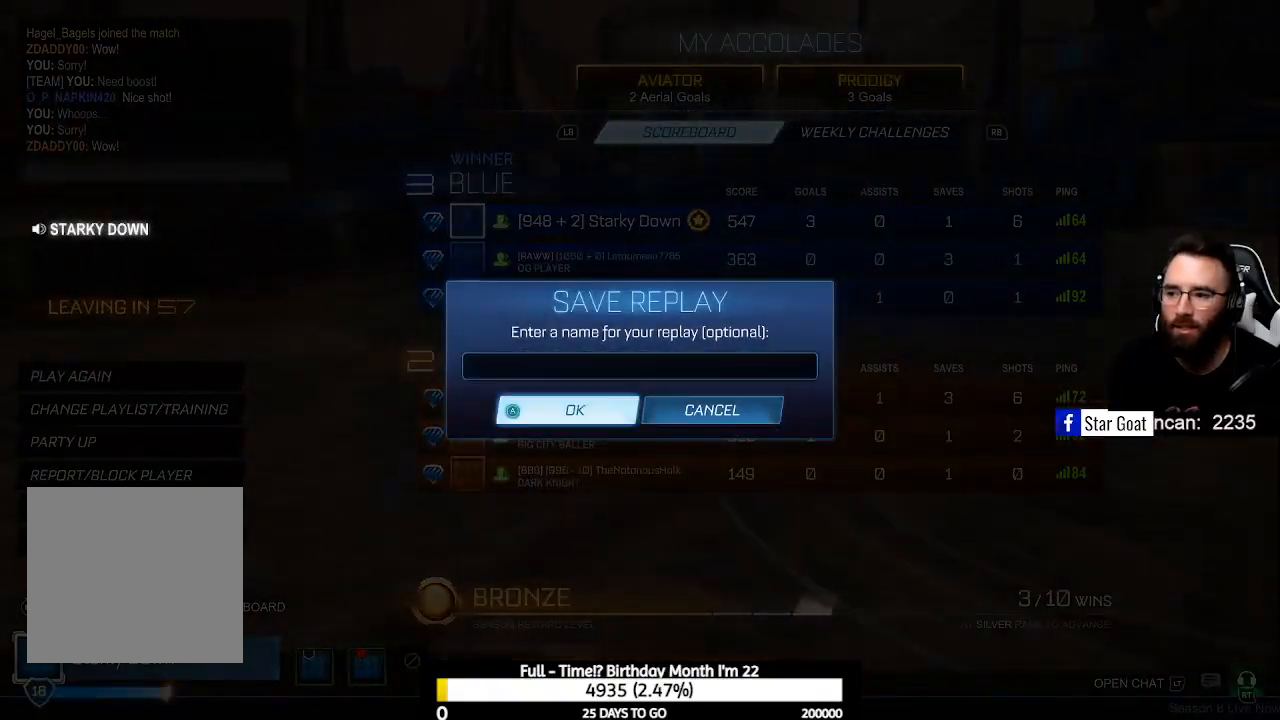
{"buttons": [], "left_stick": "center", "right_stick": "center", "events": [[67, "DPAD_RIGHT", "down"], [167, "A", "down"], [167, "DPAD_RIGHT", "up"], [267, "A", "up"]]}
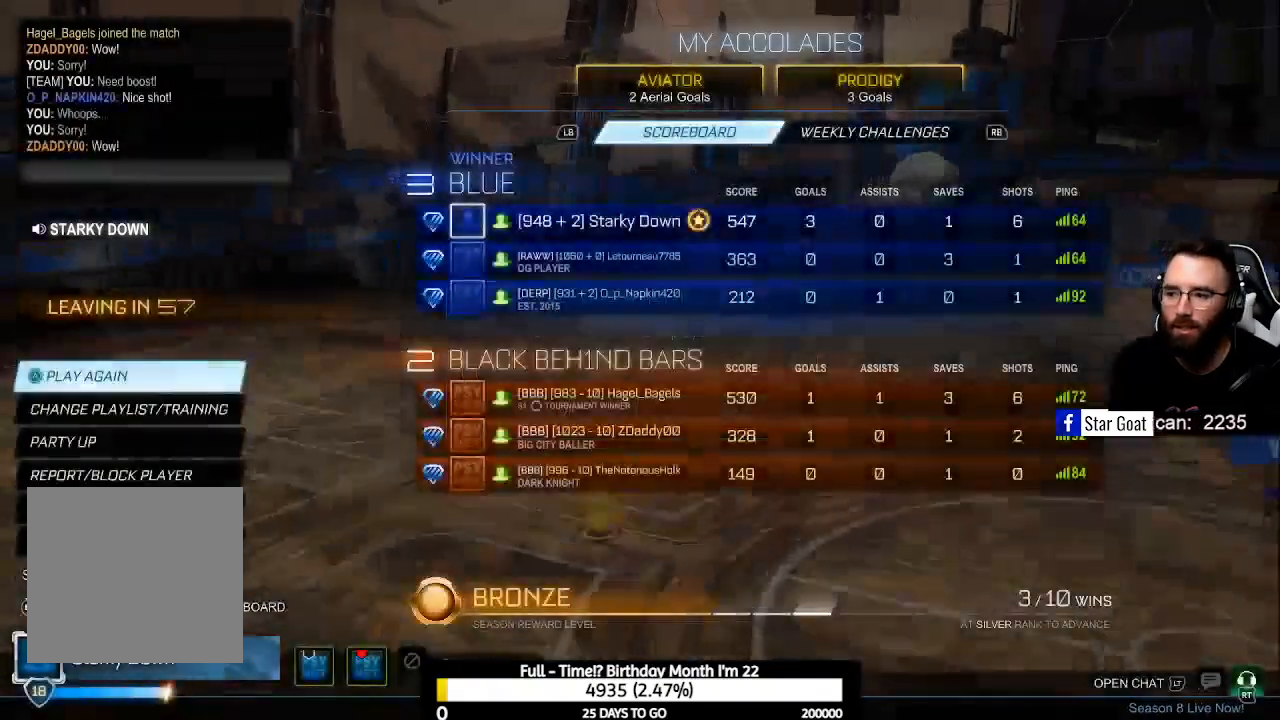
{"buttons": [], "left_stick": "center", "right_stick": "center", "events": []}
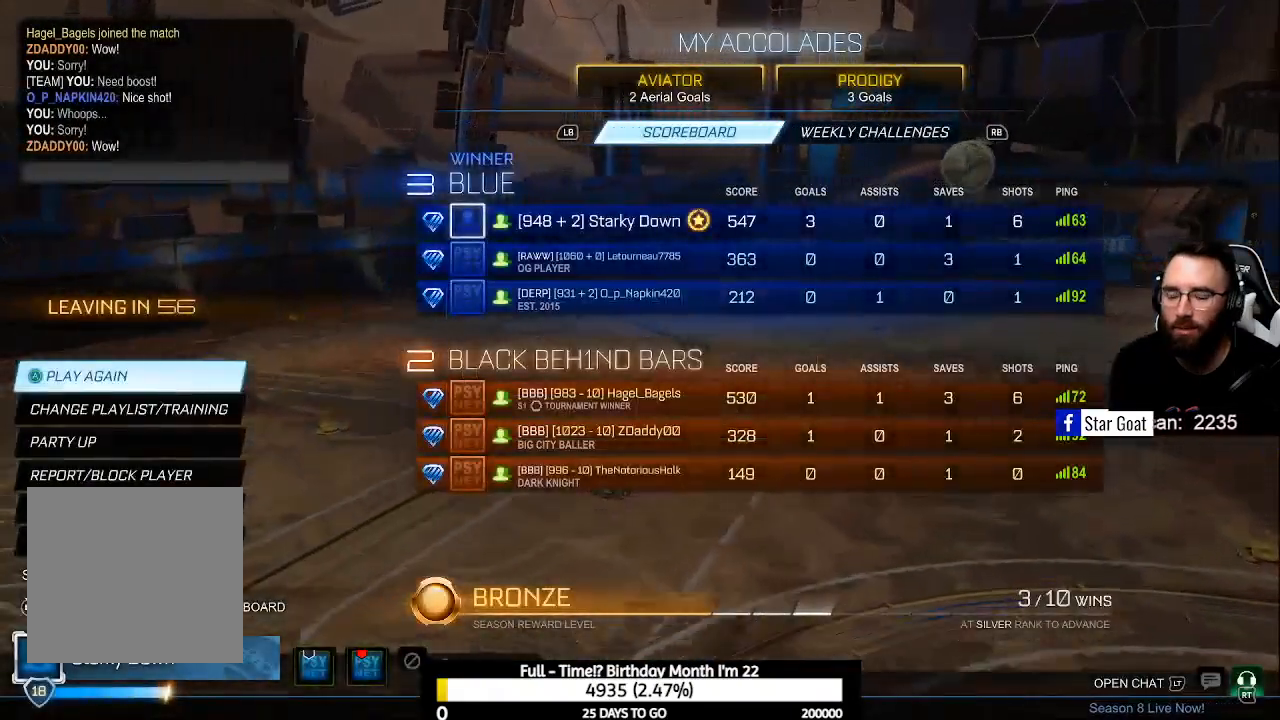
{"buttons": [], "left_stick": "center", "right_stick": "center", "events": [[167, "DPAD_DOWN", "down"], [233, "DPAD_DOWN", "up"], [400, "DPAD_UP", "down"], [500, "DPAD_UP", "up"]]}
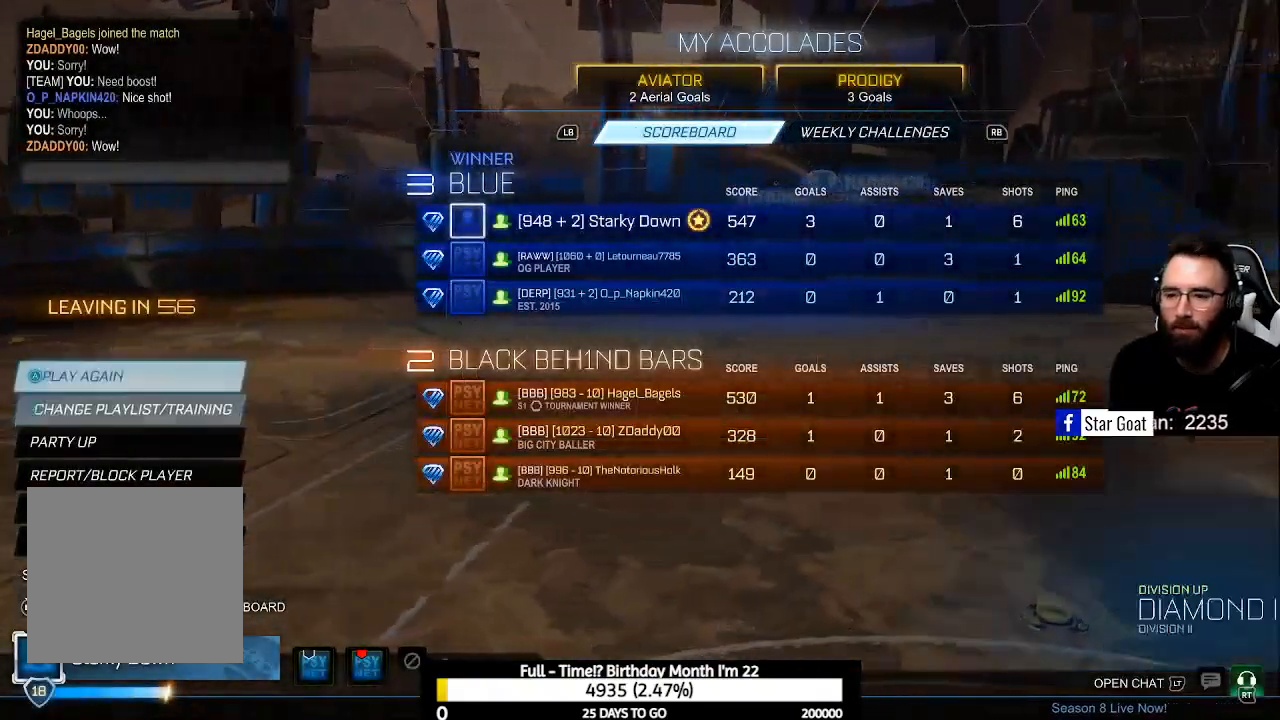
{"buttons": [], "left_stick": "center", "right_stick": "center", "events": []}
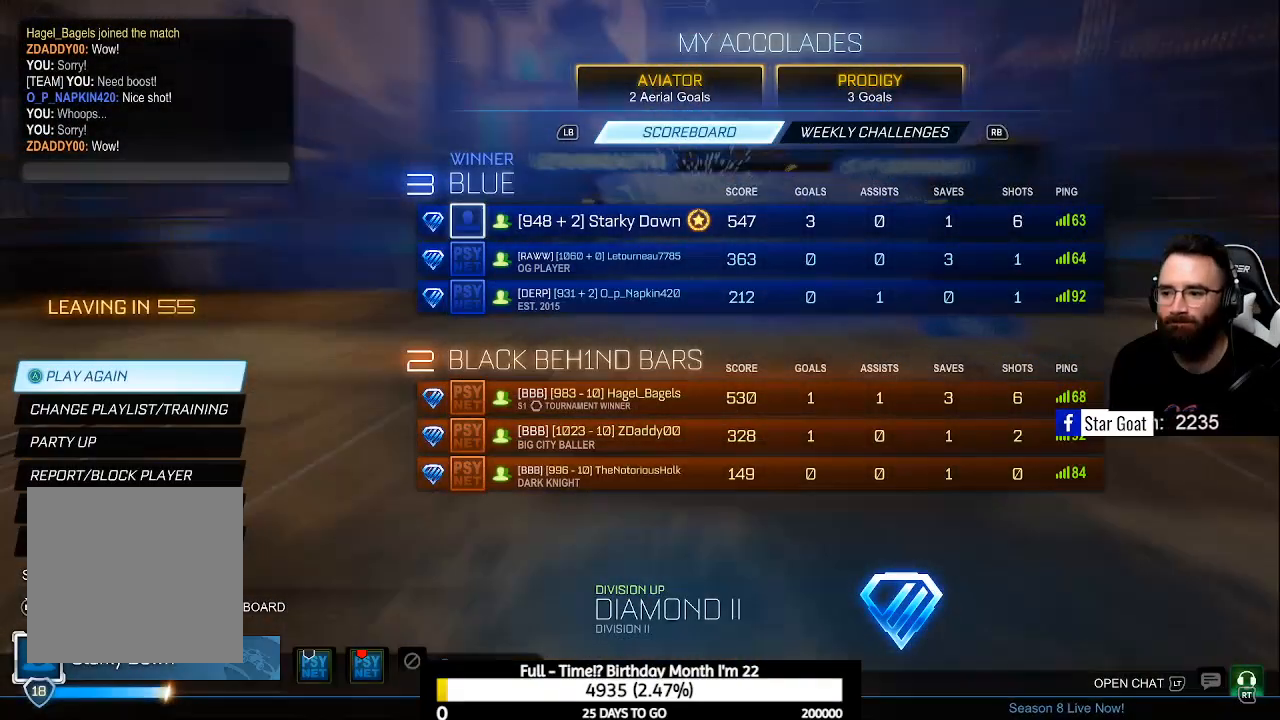
{"buttons": [], "left_stick": "center", "right_stick": "center", "events": []}
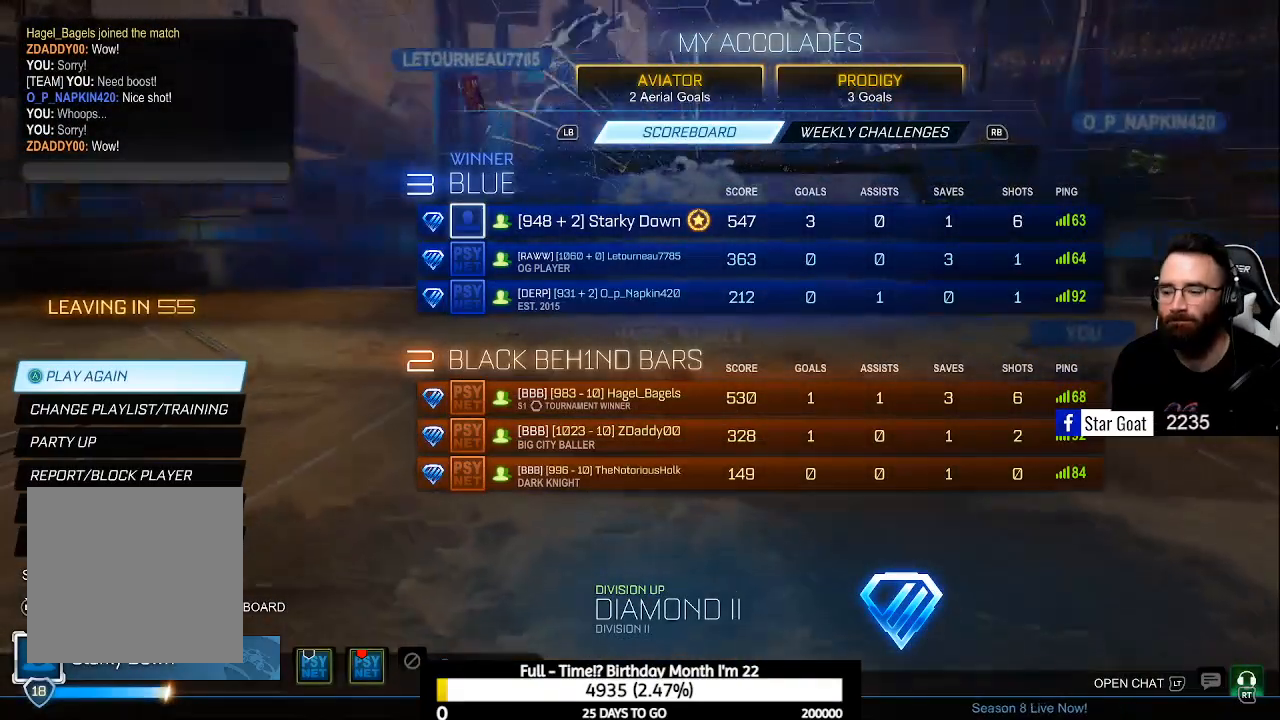
{"buttons": [], "left_stick": "center", "right_stick": "center", "events": []}
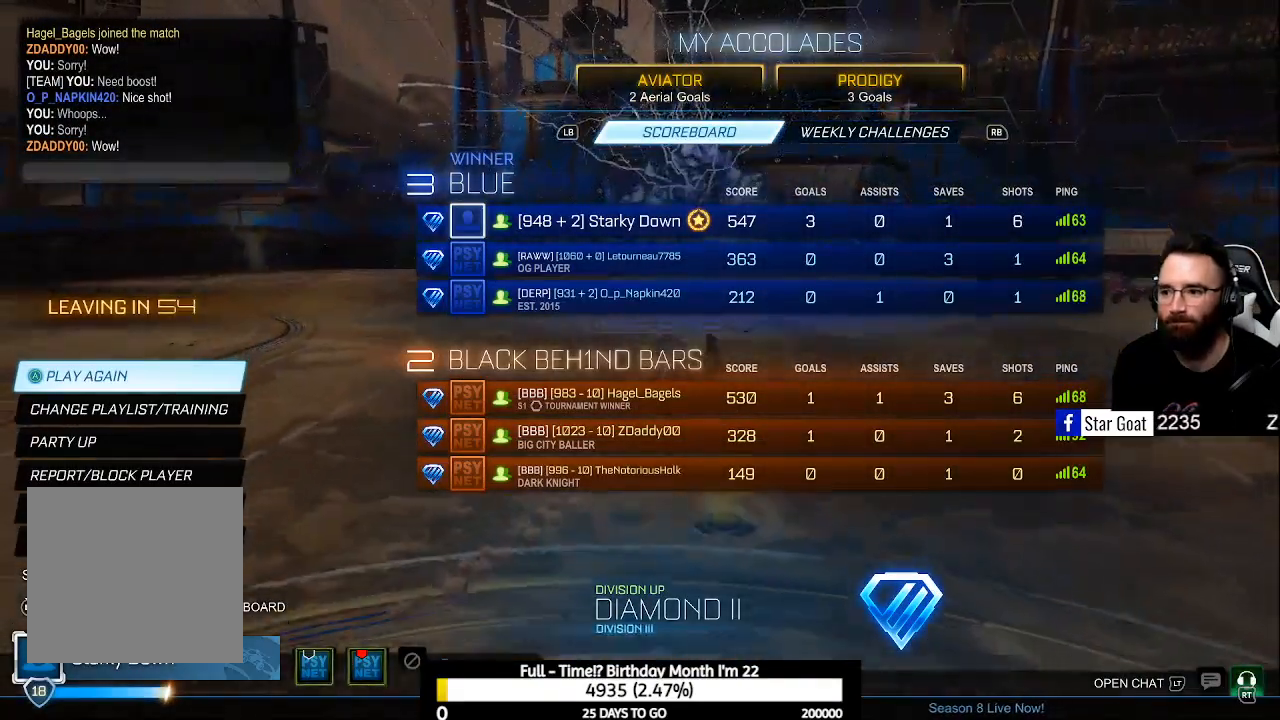
{"buttons": [], "left_stick": "center", "right_stick": "center", "events": []}
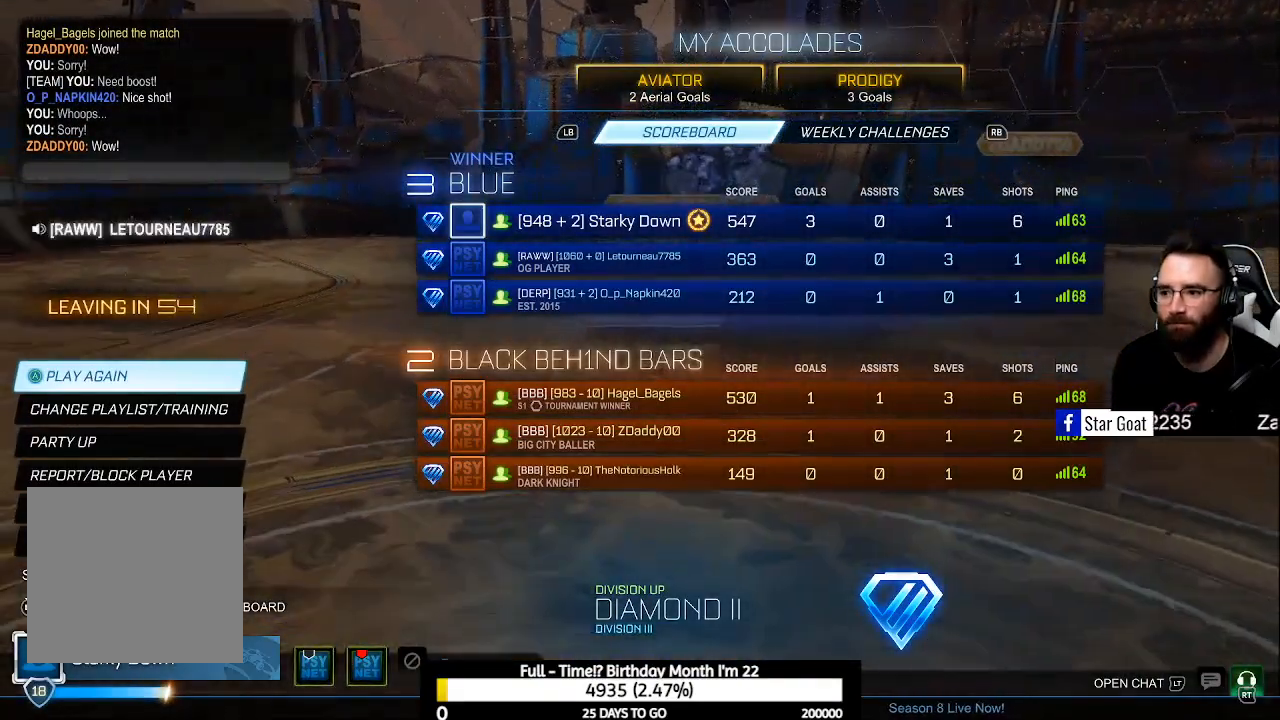
{"buttons": [], "left_stick": "center", "right_stick": "center", "events": []}
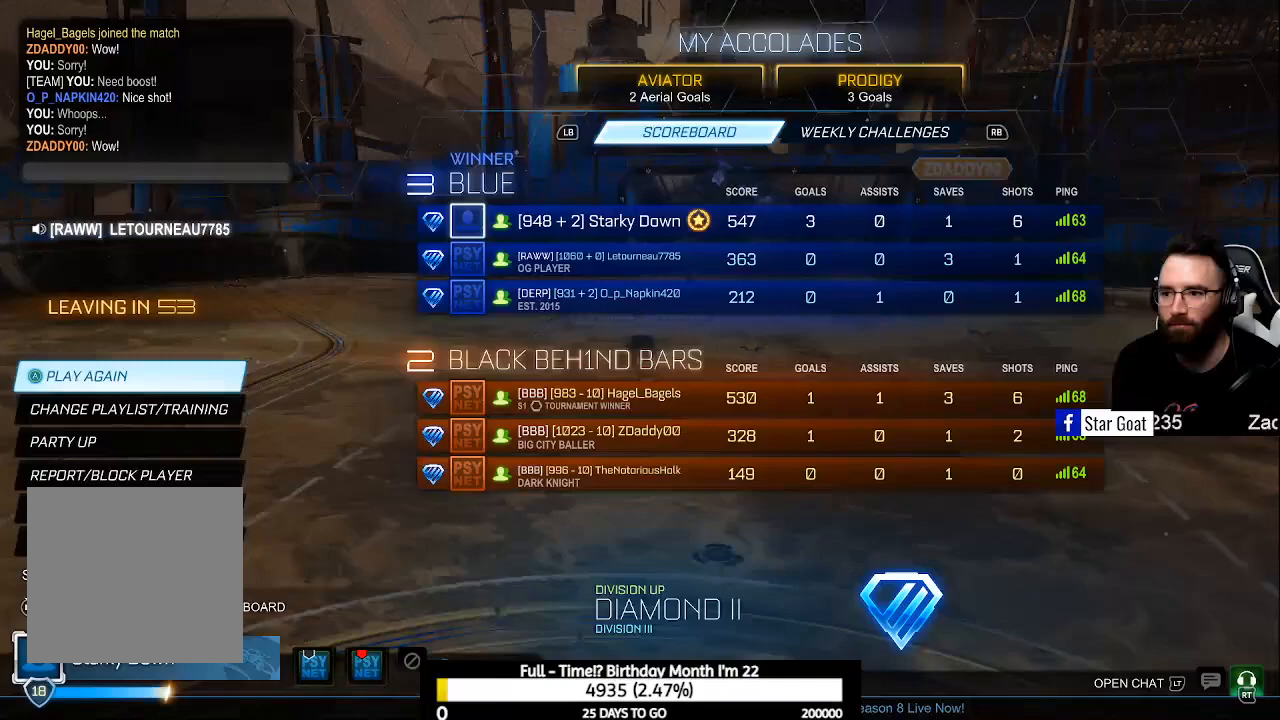
{"buttons": [], "left_stick": "center", "right_stick": "center", "events": []}
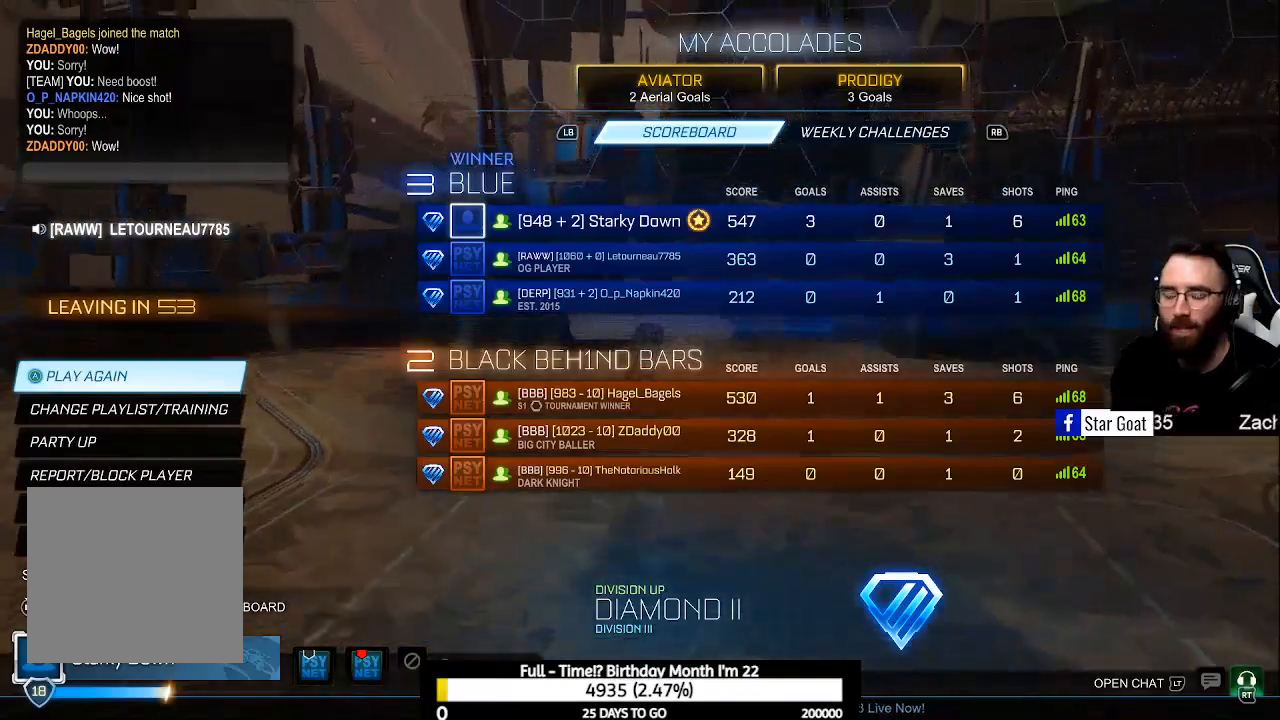
{"buttons": [], "left_stick": "center", "right_stick": "center", "events": [[100, "A", "down"], [167, "A", "up"]]}
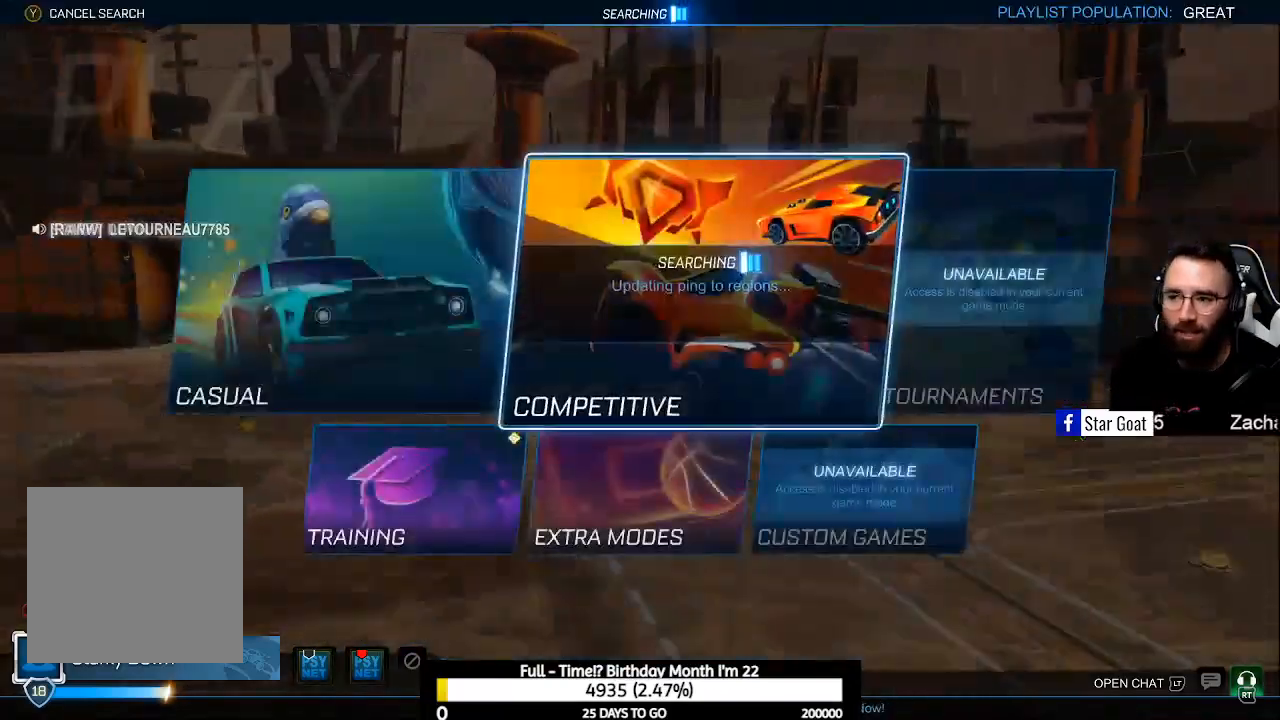
{"buttons": [], "left_stick": "center", "right_stick": "center", "events": []}
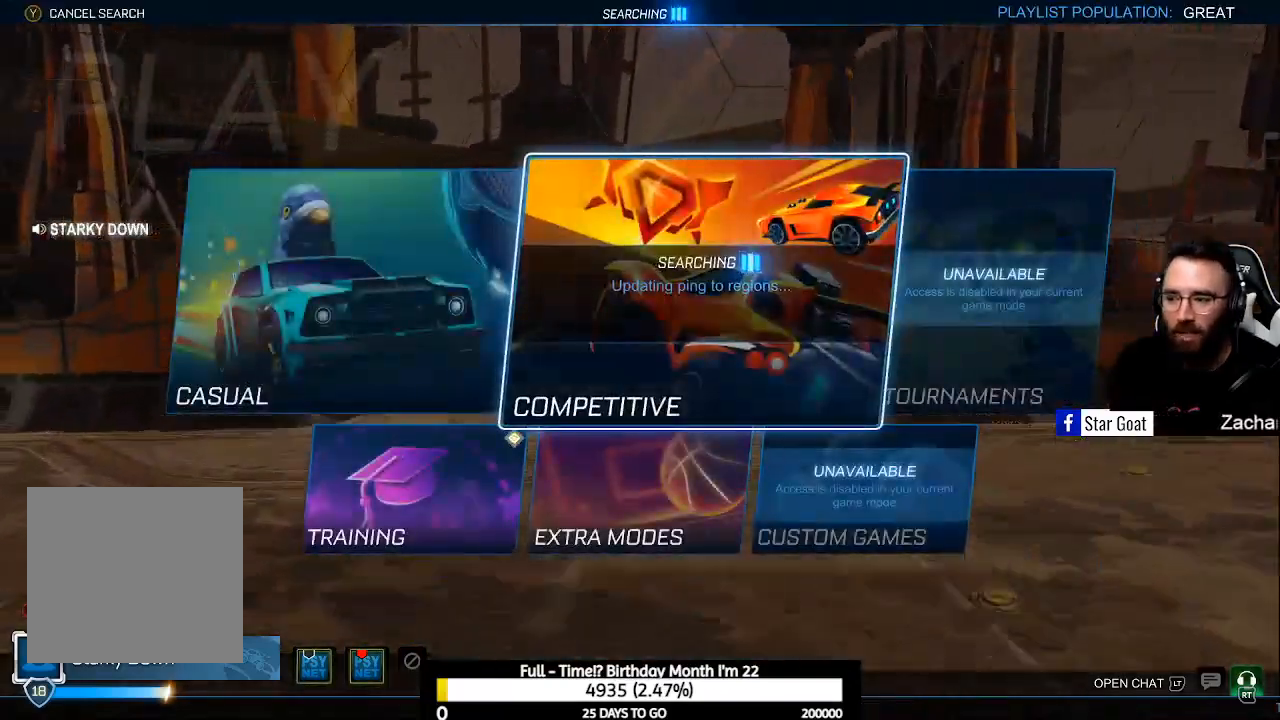
{"buttons": [], "left_stick": "center", "right_stick": "center", "events": [[67, "B", "down"], [133, "B", "up"]]}
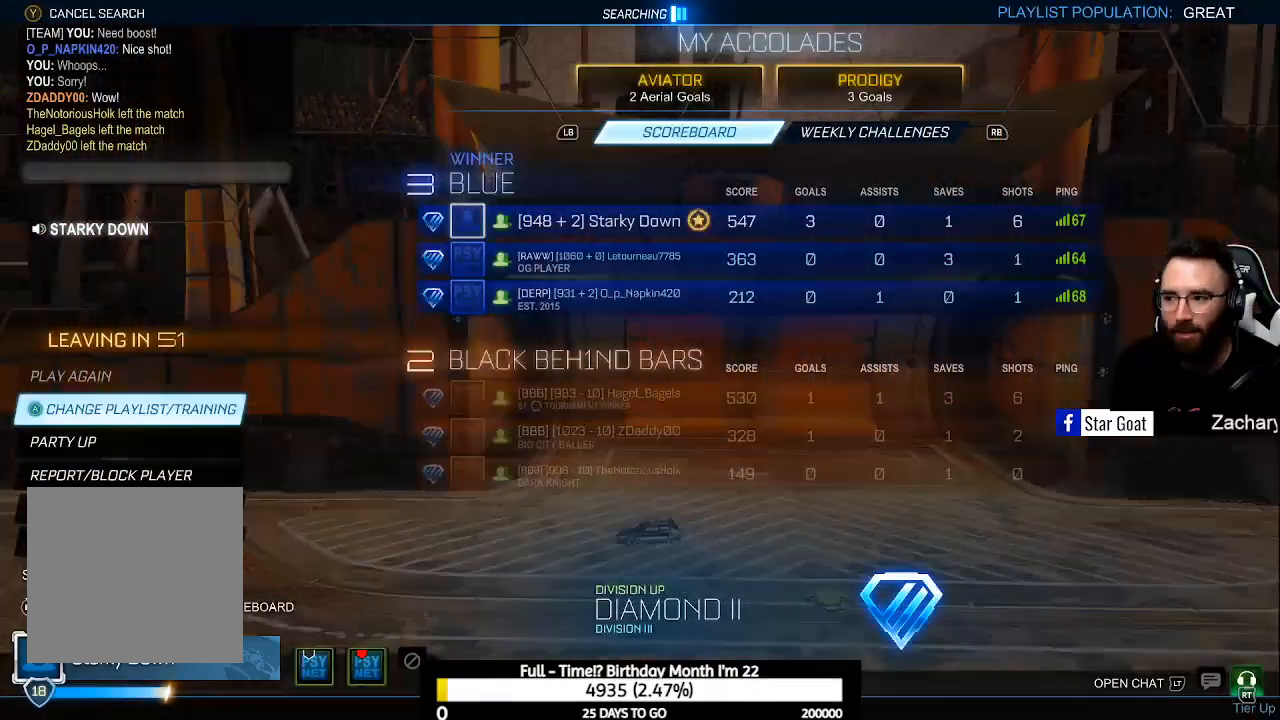
{"buttons": [], "left_stick": "center", "right_stick": "center", "events": []}
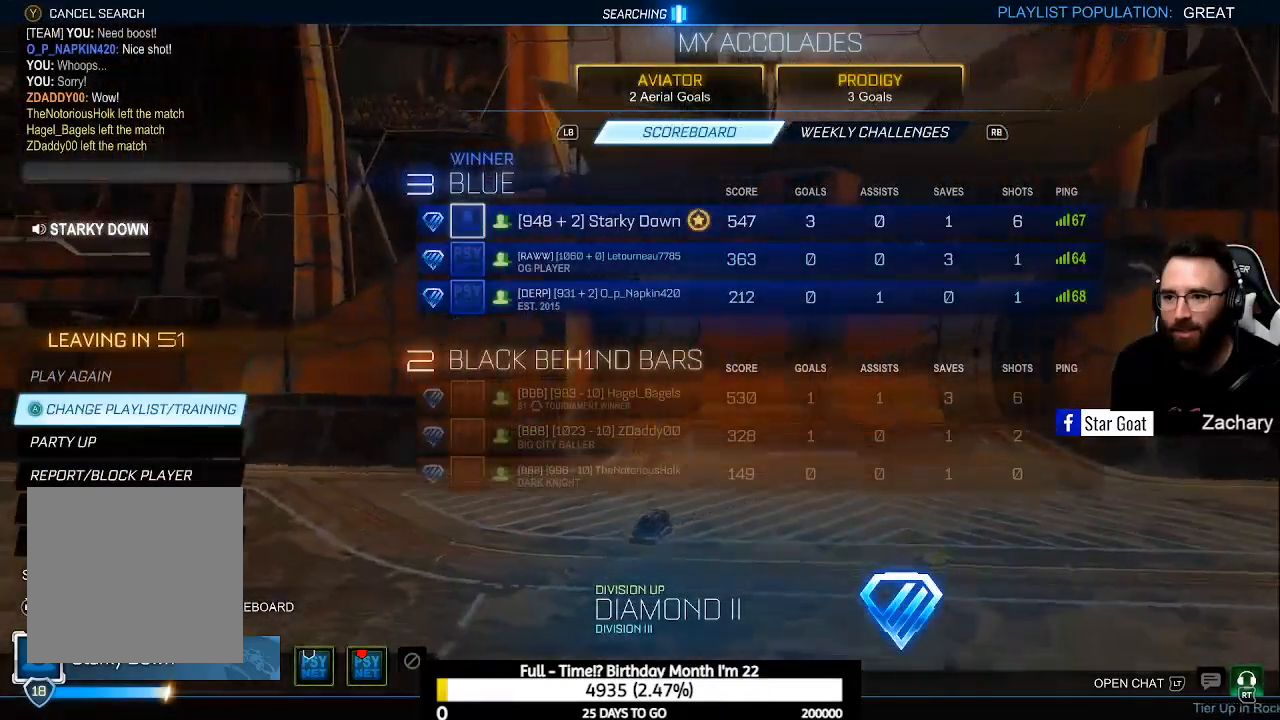
{"buttons": [], "left_stick": "center", "right_stick": "left", "events": [[100, "right_stick", "left"]]}
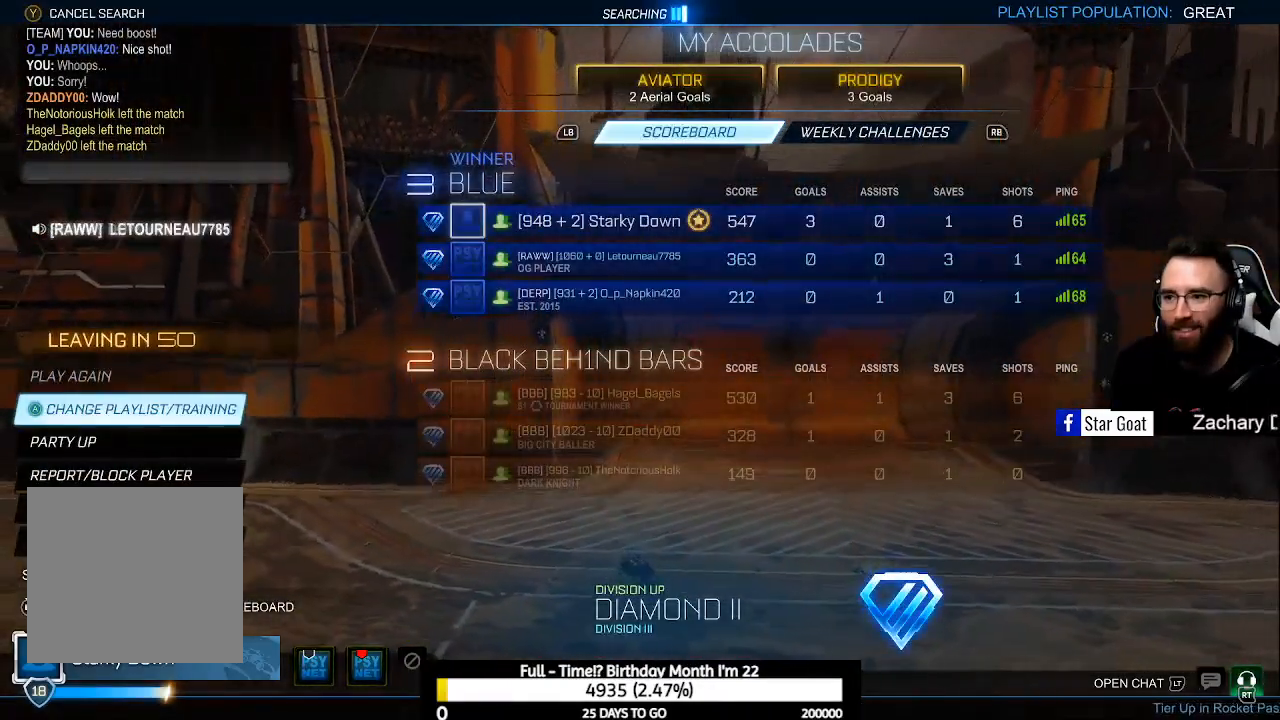
{"buttons": [], "left_stick": "center", "right_stick": "center", "events": [[100, "right_stick", "center"]]}